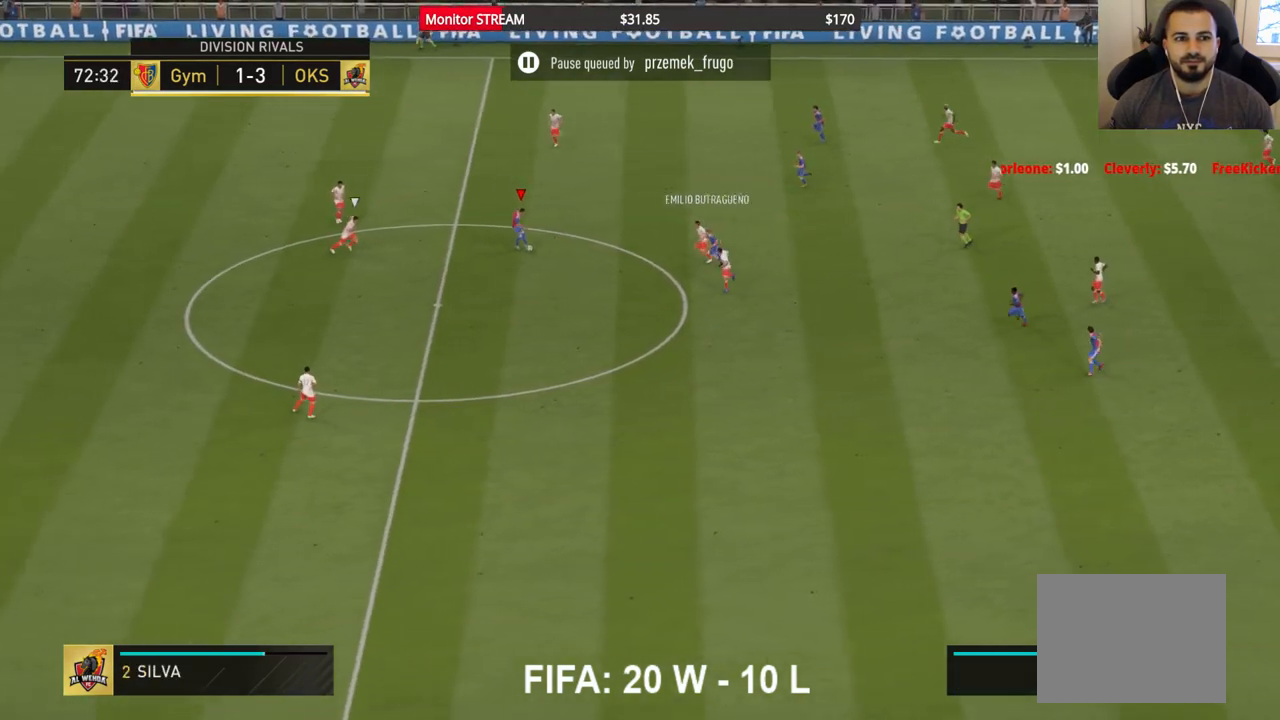
Gameplay with a controller (Xbox layout); each line is a JSON object with the inputs held at the frame after it. "events" lists button and stick changes between this image and that frame as [ms after this image, input, new state], when the widget could be followed in between. Not read: L3 R3.
{"buttons": [], "left_stick": "up", "right_stick": "center", "events": []}
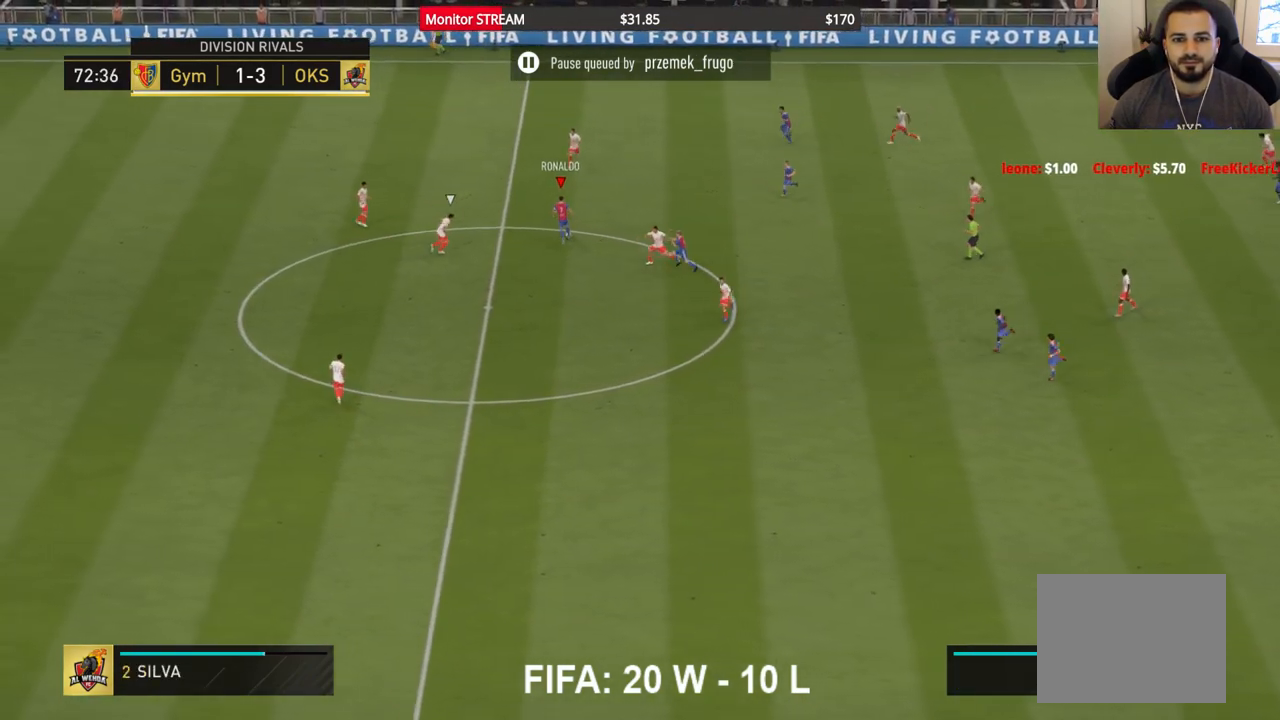
{"buttons": [], "left_stick": "center", "right_stick": "center", "events": [[33, "A", "down"], [50, "left_stick", "up-right"], [133, "A", "up"], [367, "left_stick", "center"]]}
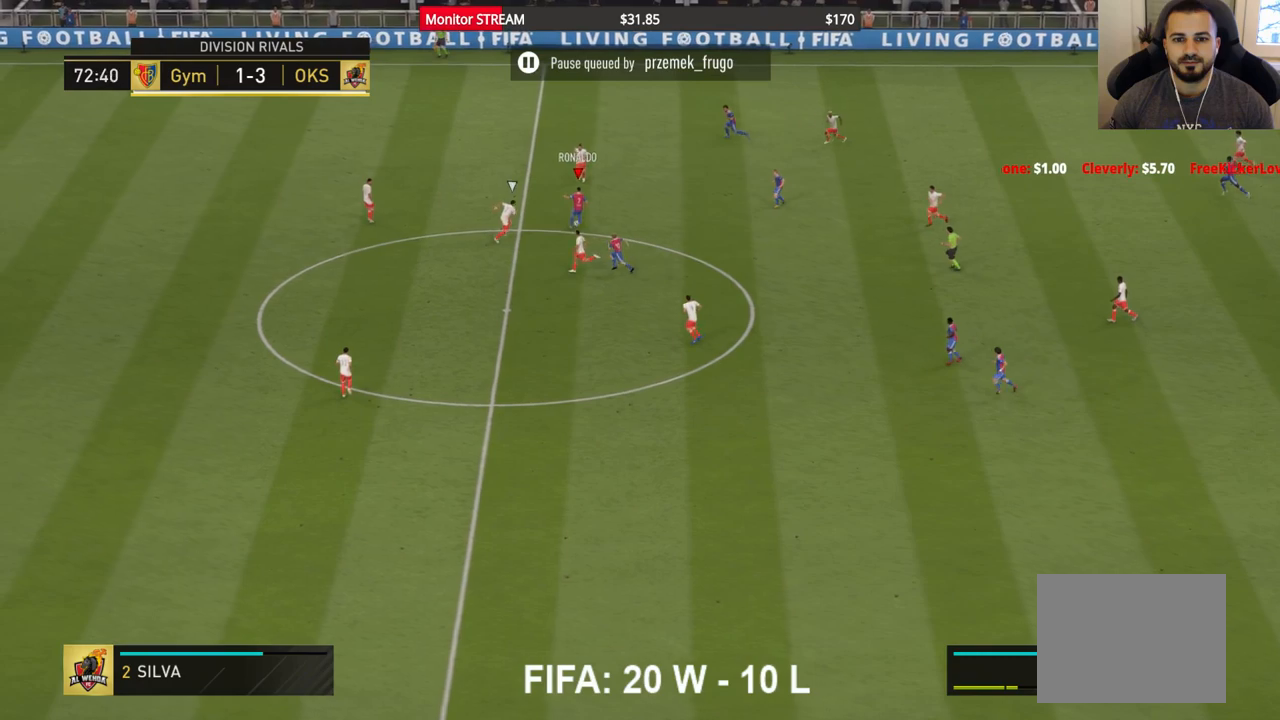
{"buttons": [], "left_stick": "up-left", "right_stick": "center", "events": [[133, "left_stick", "up-left"]]}
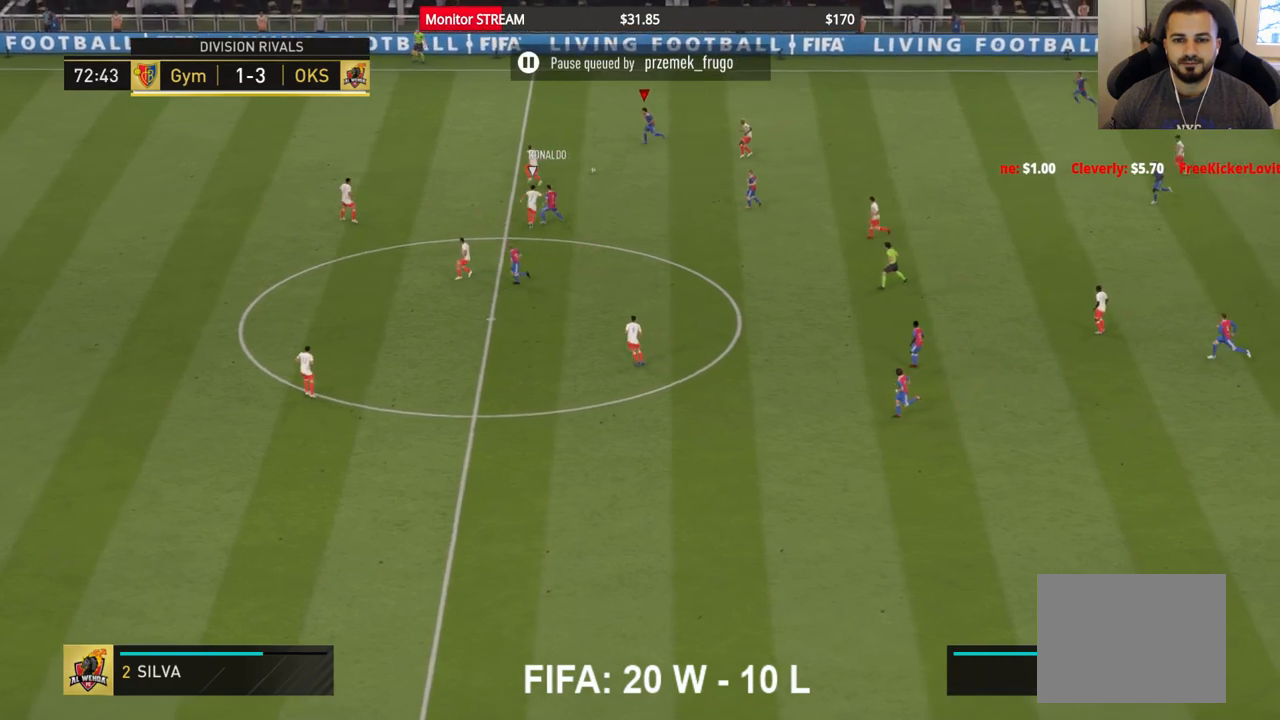
{"buttons": [], "left_stick": "left", "right_stick": "center", "events": [[17, "left_stick", "left"]]}
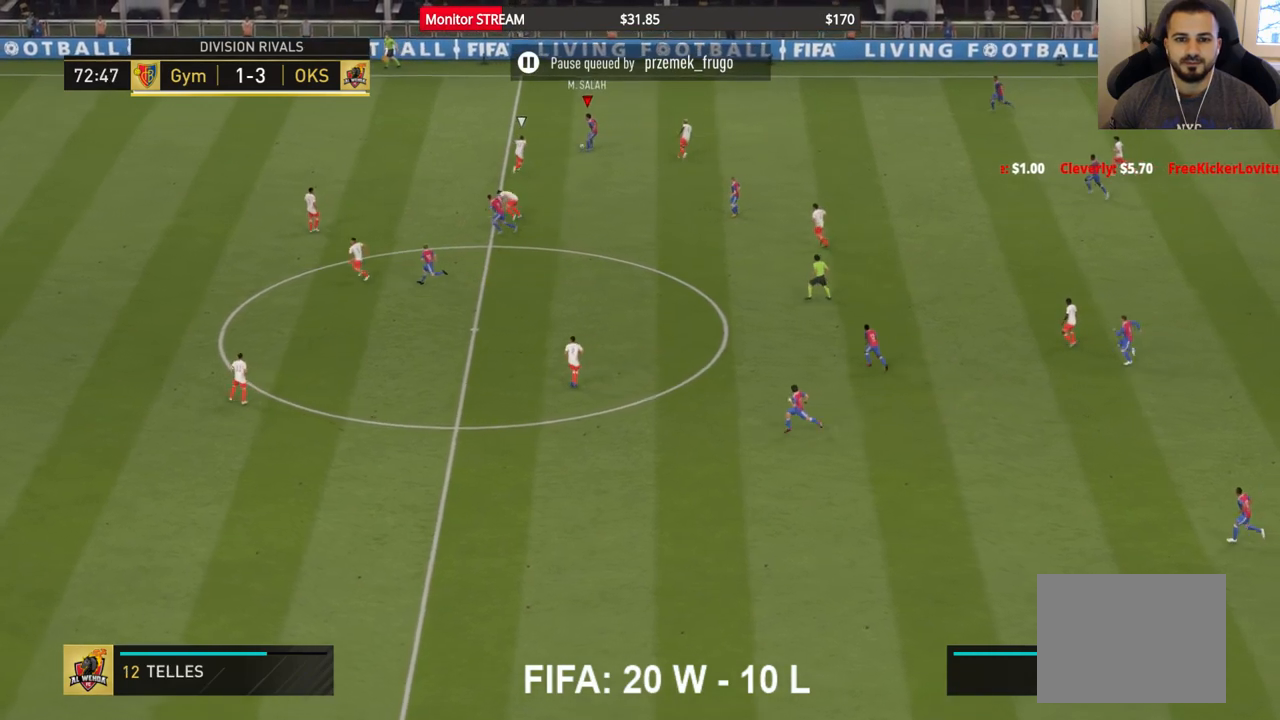
{"buttons": [], "left_stick": "down", "right_stick": "center", "events": [[33, "left_stick", "down-right"], [500, "left_stick", "down"]]}
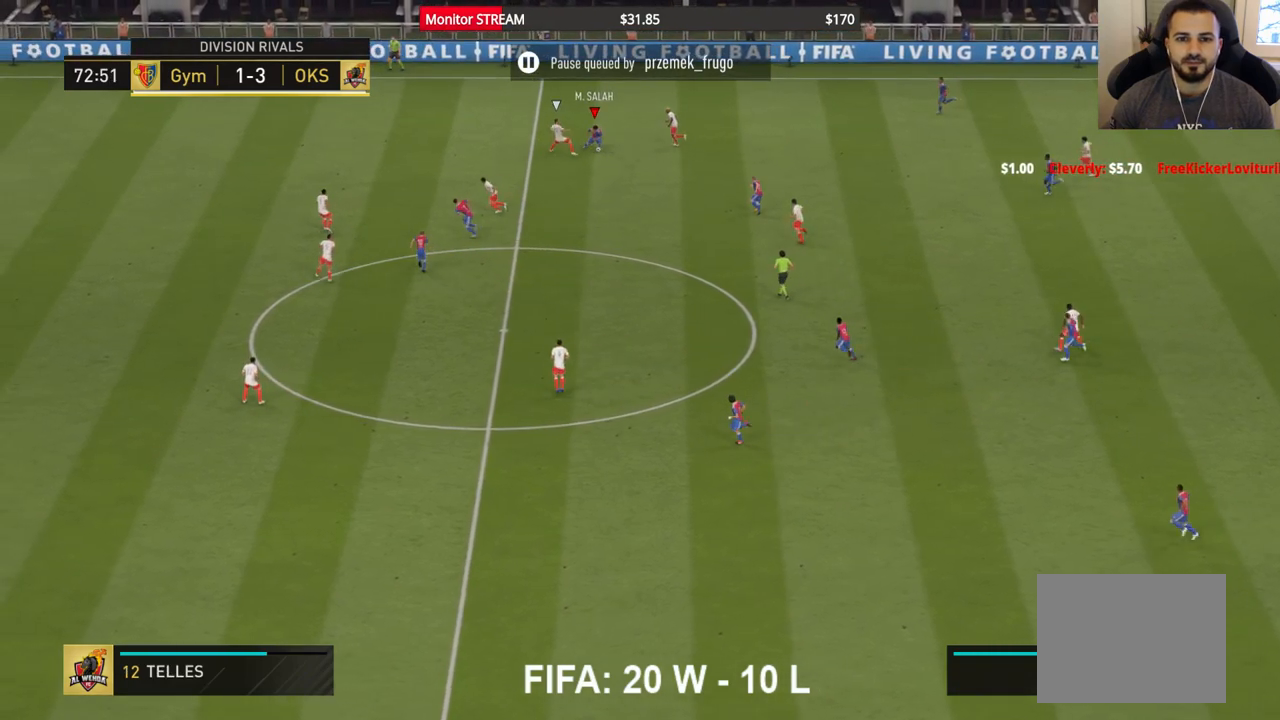
{"buttons": [], "left_stick": "down", "right_stick": "center", "events": [[117, "A", "down"], [267, "A", "up"]]}
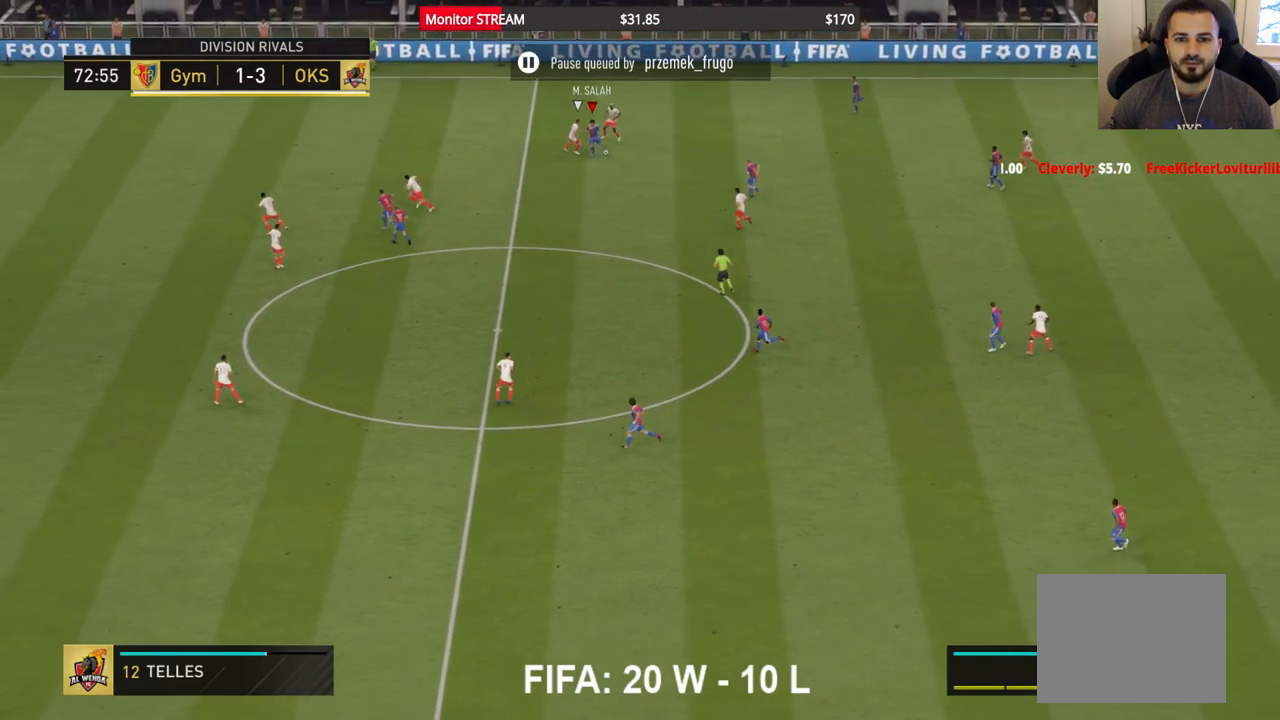
{"buttons": [], "left_stick": "left", "right_stick": "center", "events": [[100, "left_stick", "down-left"], [400, "left_stick", "left"]]}
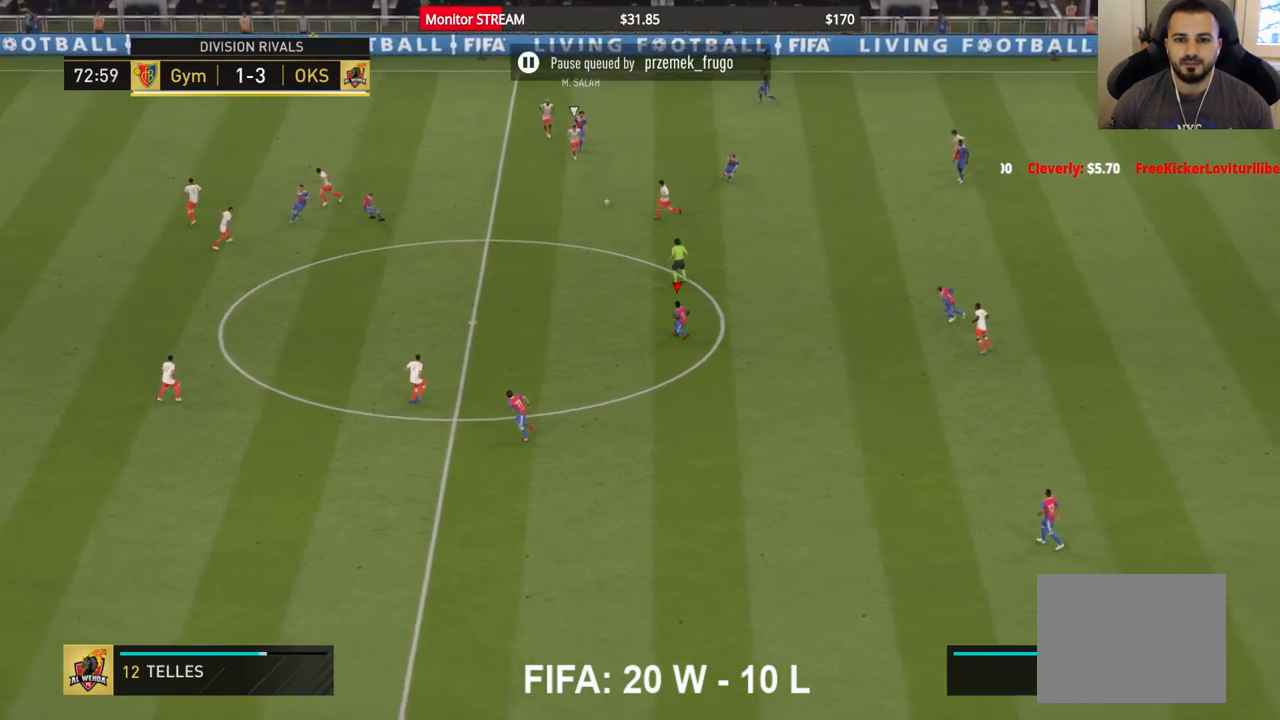
{"buttons": [], "left_stick": "left", "right_stick": "center", "events": [[33, "R2", "down"], [217, "left_stick", "up-left"], [350, "R2", "up"], [467, "left_stick", "left"]]}
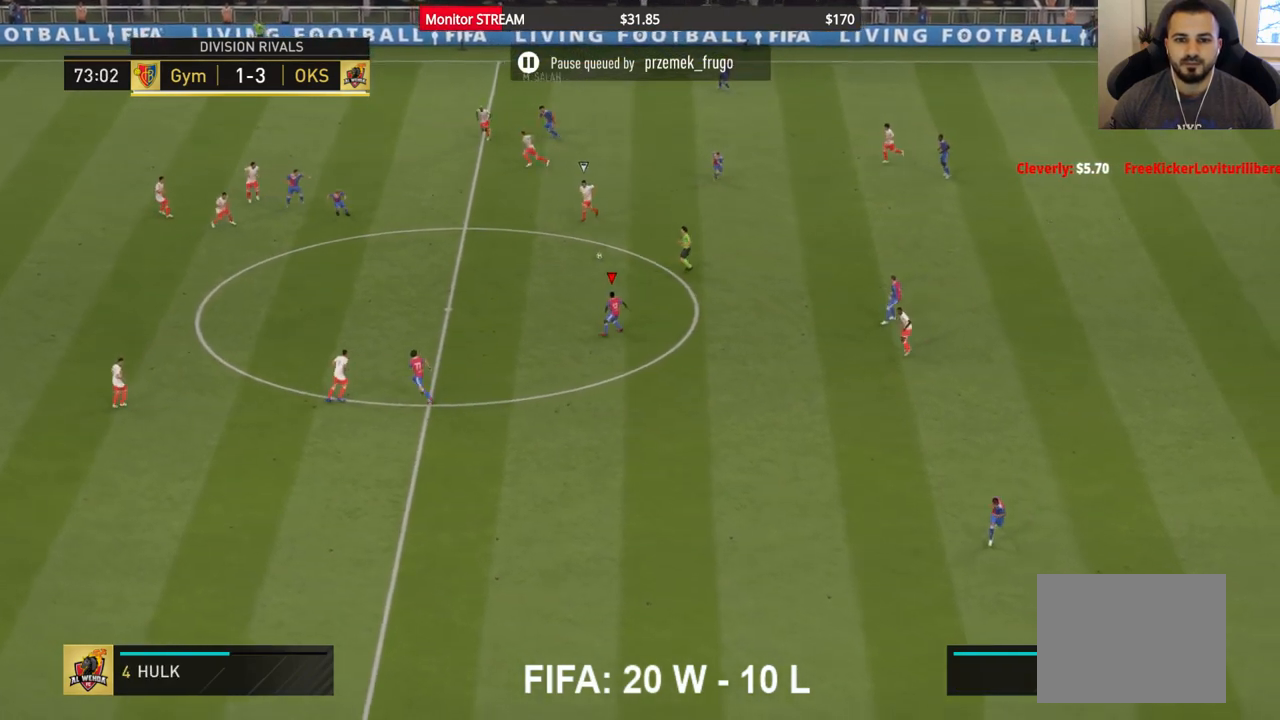
{"buttons": [], "left_stick": "left", "right_stick": "center", "events": [[233, "A", "down"], [367, "A", "up"]]}
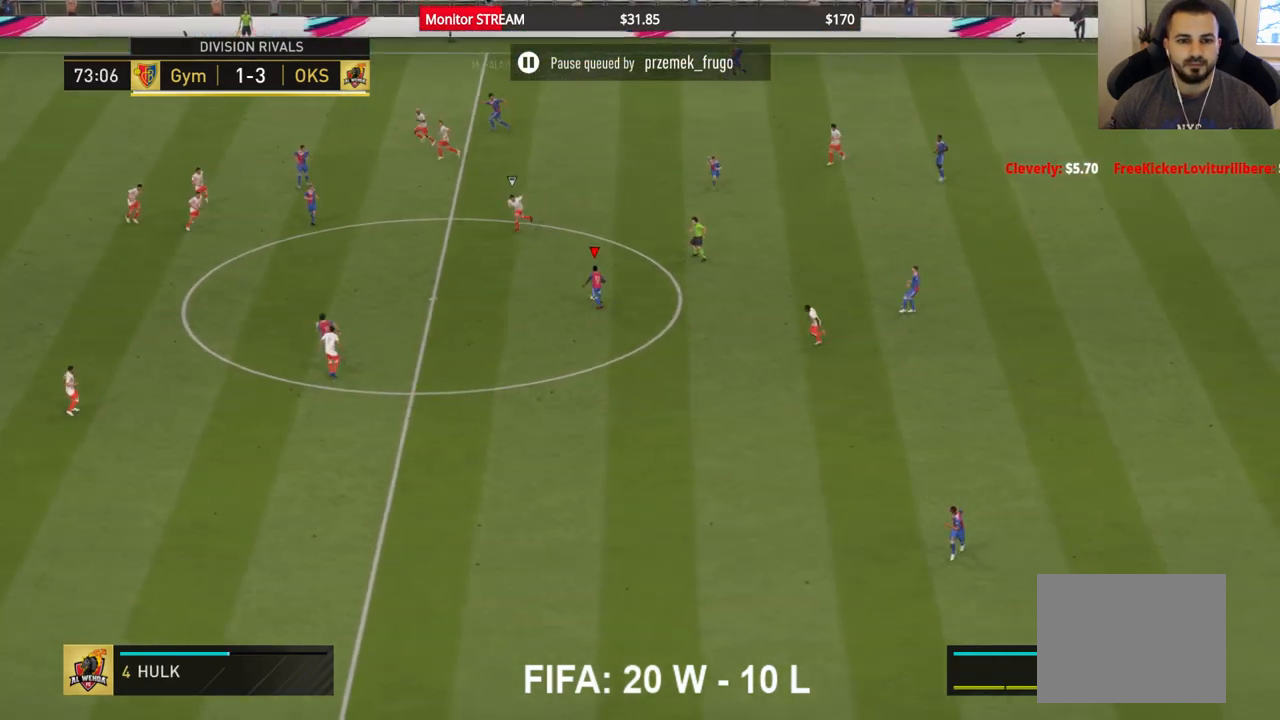
{"buttons": [], "left_stick": "center", "right_stick": "center", "events": [[233, "left_stick", "down-left"], [500, "left_stick", "center"]]}
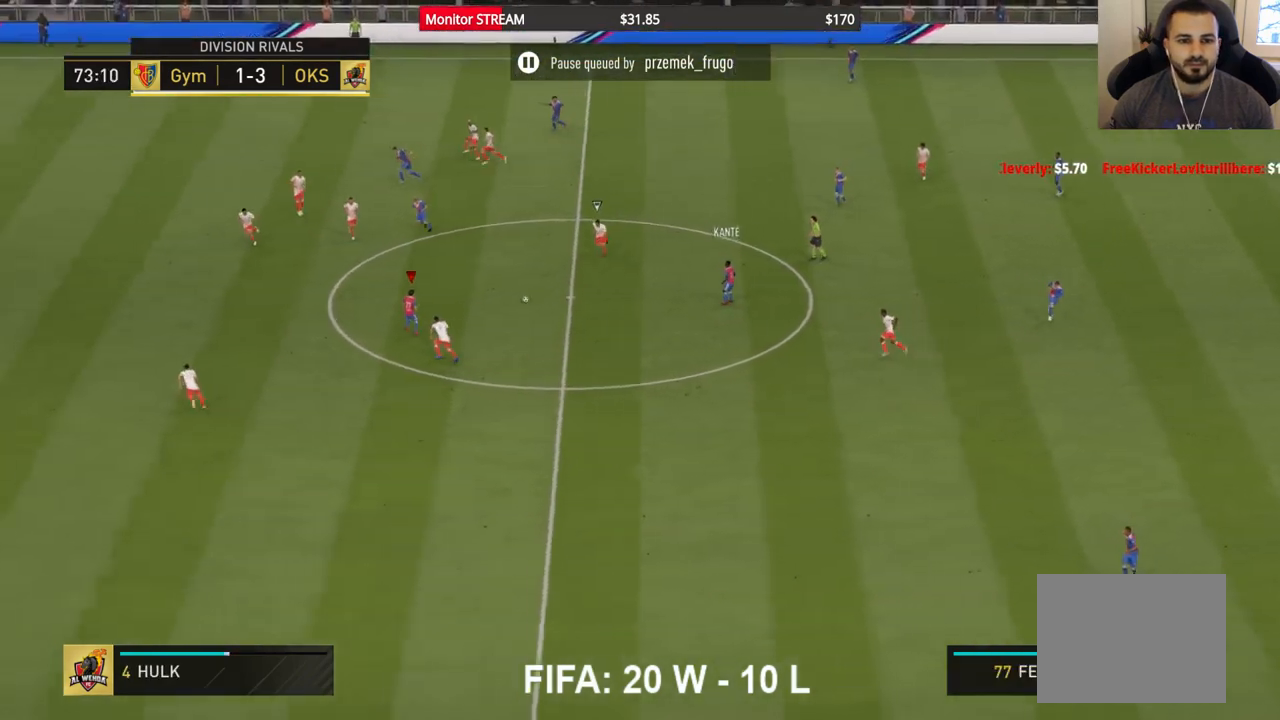
{"buttons": [], "left_stick": "left", "right_stick": "center", "events": [[67, "left_stick", "up"], [150, "left_stick", "left"]]}
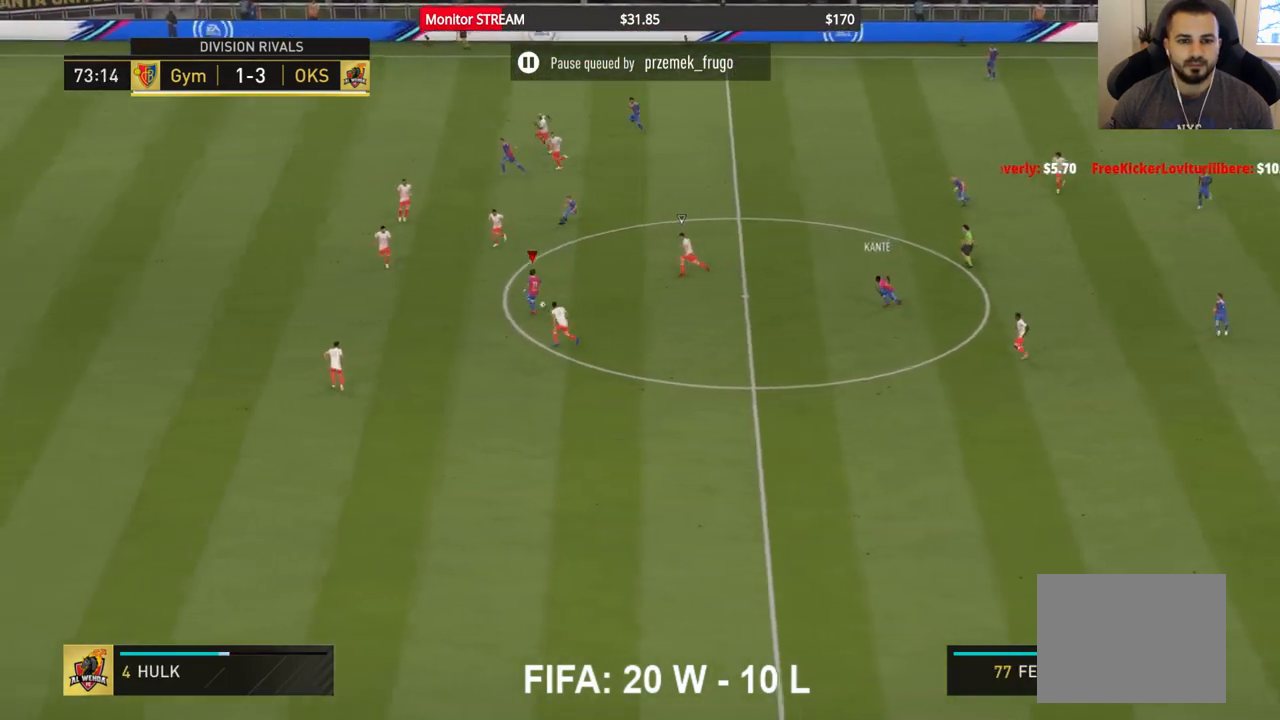
{"buttons": ["R2"], "left_stick": "up-left", "right_stick": "center", "events": [[150, "left_stick", "up-left"], [183, "R2", "down"]]}
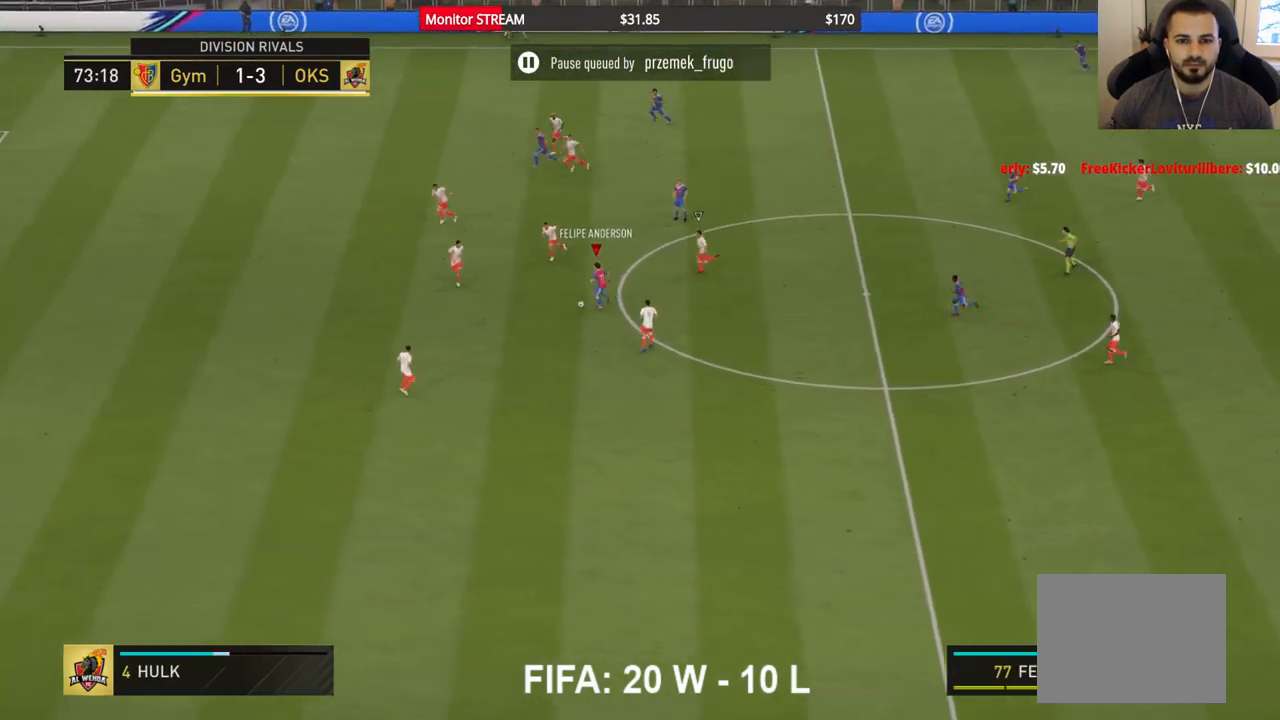
{"buttons": ["R2"], "left_stick": "left", "right_stick": "center", "events": [[217, "left_stick", "left"]]}
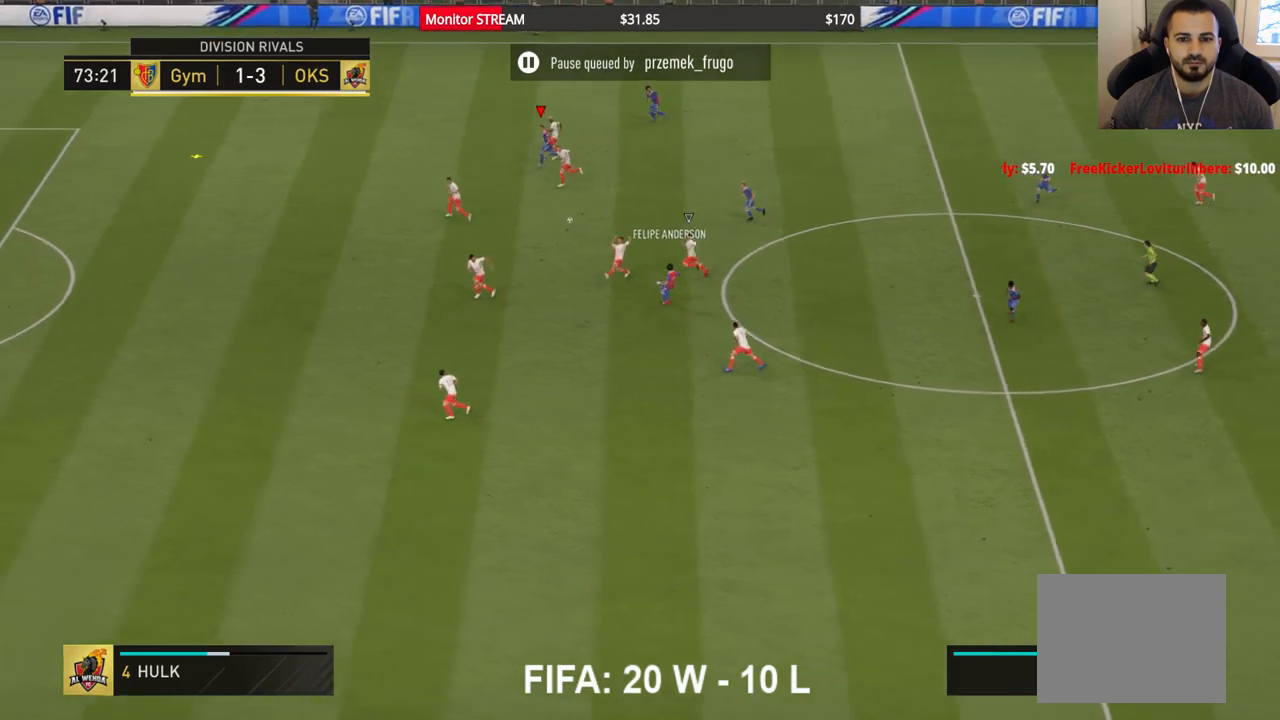
{"buttons": ["R2"], "left_stick": "left", "right_stick": "center", "events": []}
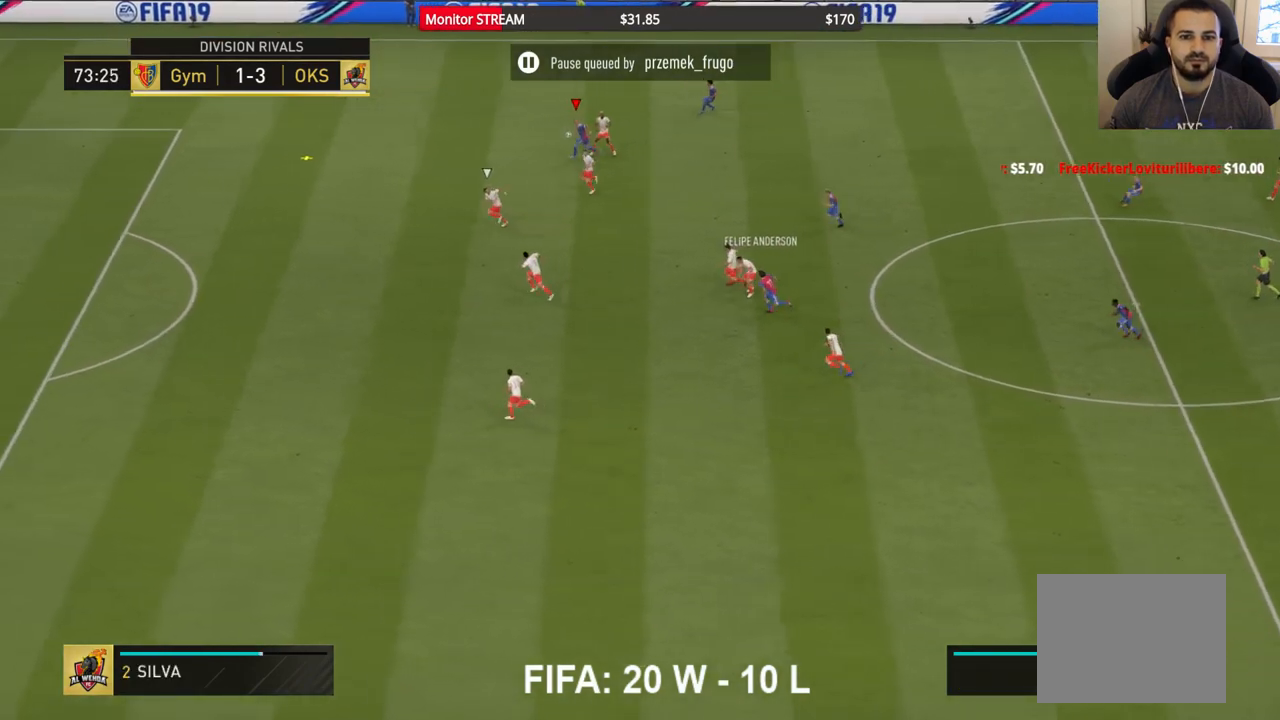
{"buttons": ["R2"], "left_stick": "left", "right_stick": "center", "events": []}
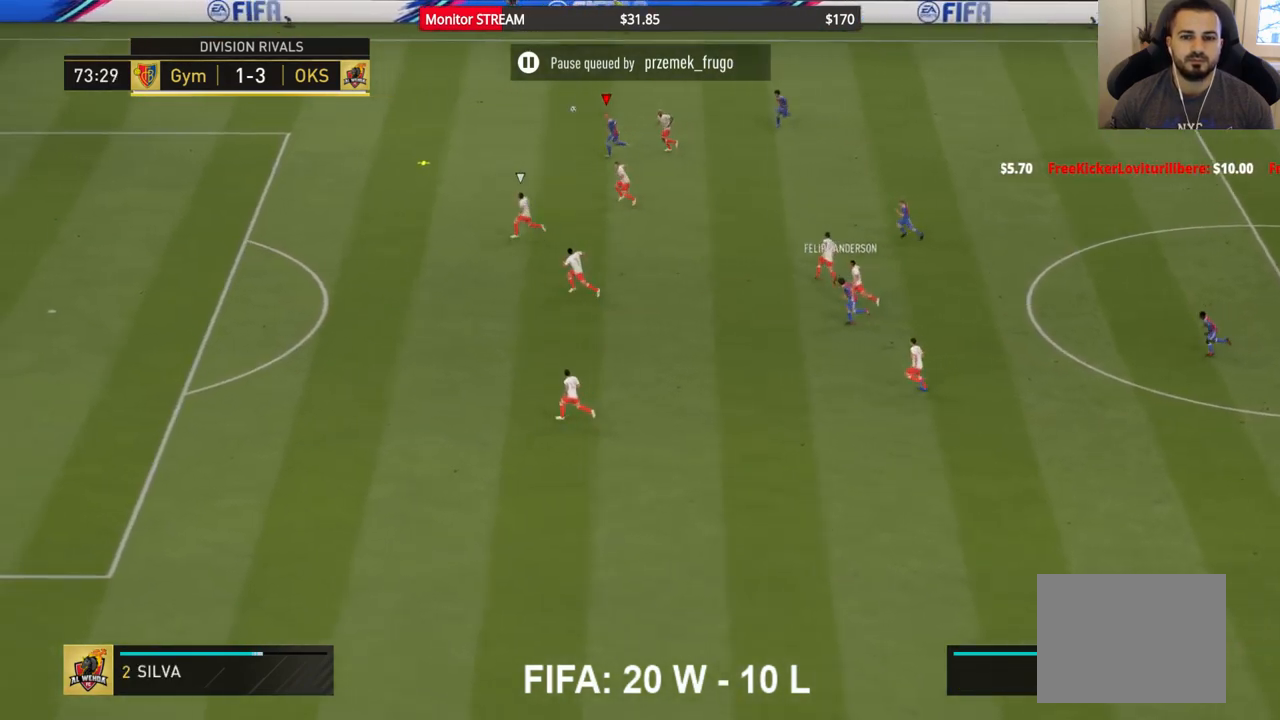
{"buttons": ["R2"], "left_stick": "down-left", "right_stick": "center", "events": [[267, "left_stick", "down-left"]]}
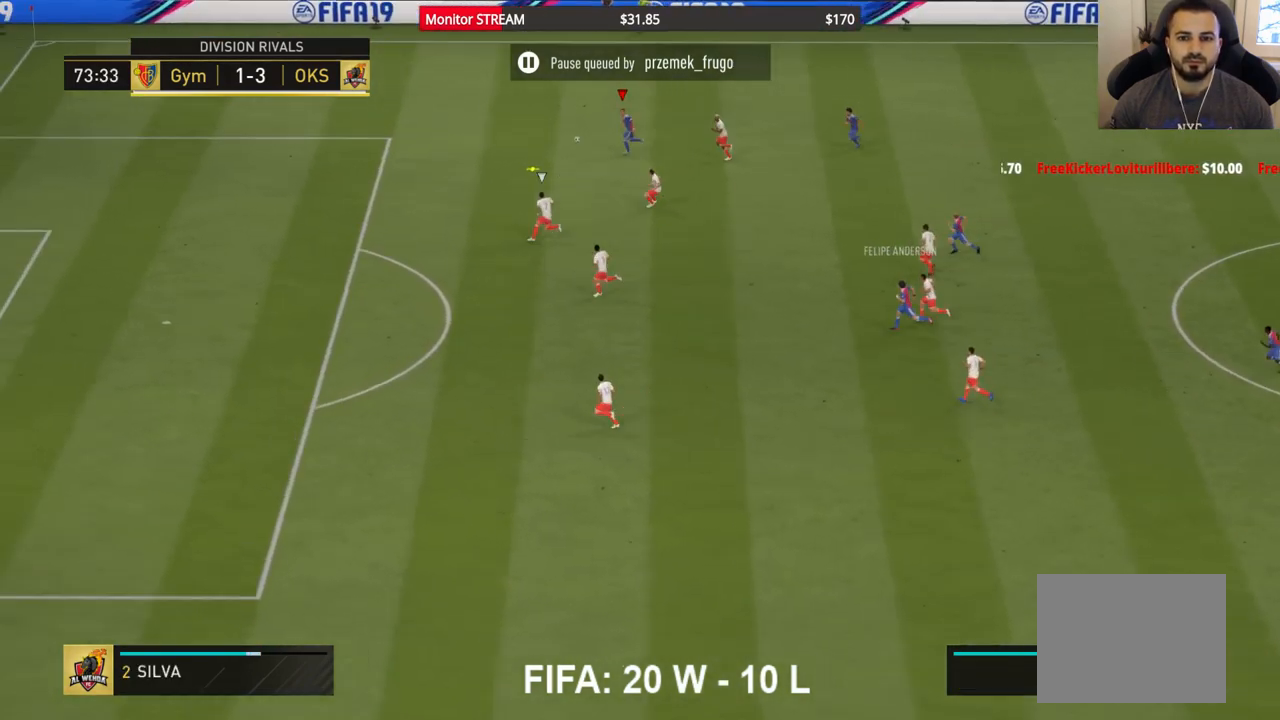
{"buttons": ["R2"], "left_stick": "down-left", "right_stick": "center", "events": []}
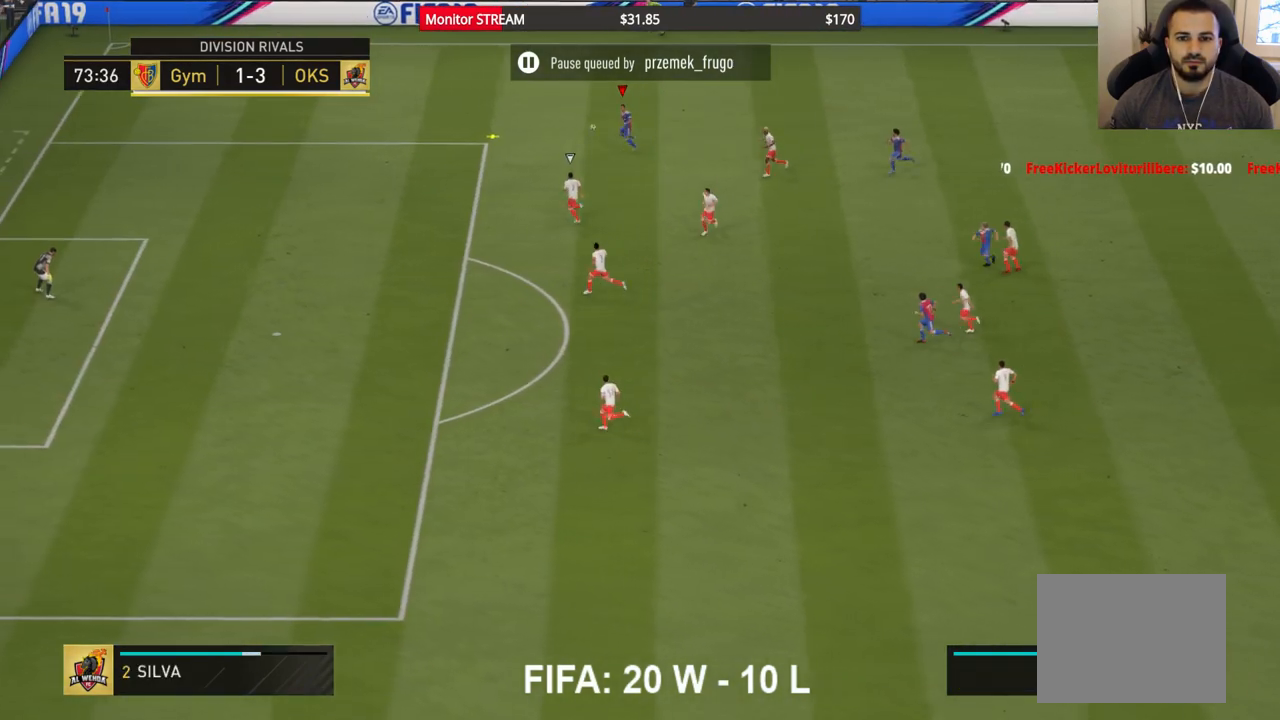
{"buttons": [], "left_stick": "down-left", "right_stick": "center", "events": [[50, "R2", "up"]]}
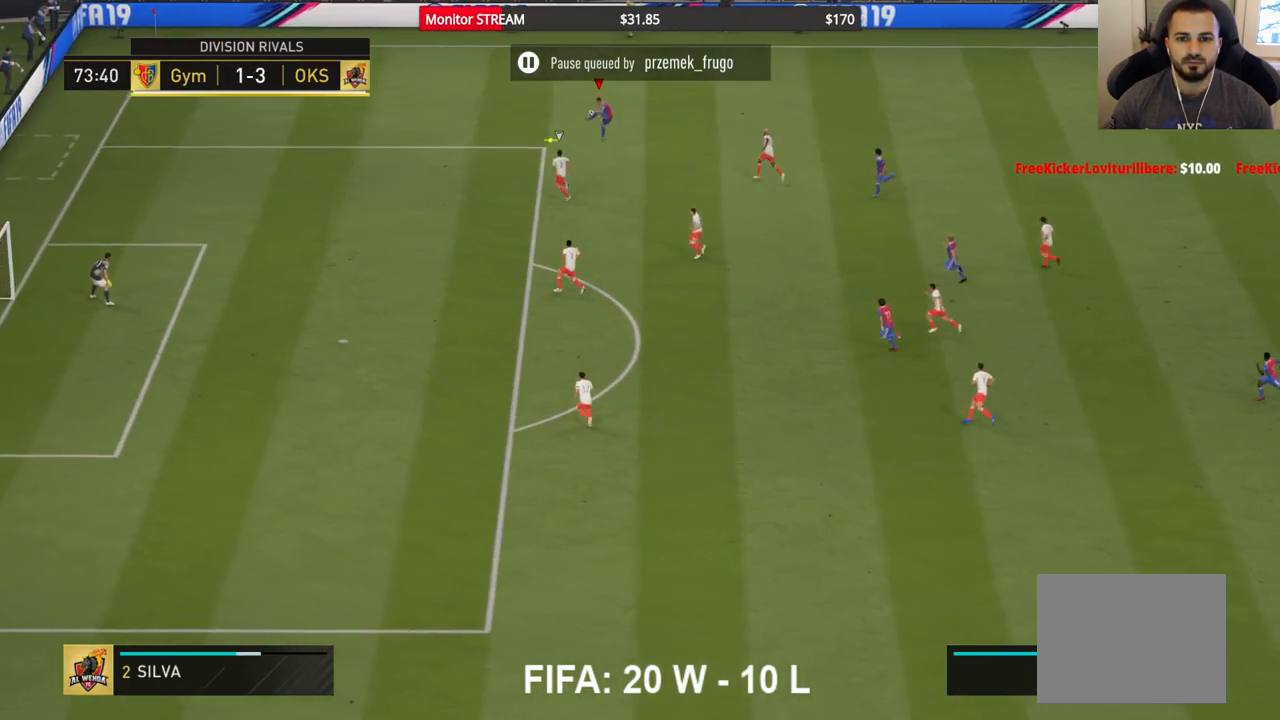
{"buttons": [], "left_stick": "down-right", "right_stick": "center", "events": [[50, "left_stick", "down"], [183, "left_stick", "down-right"]]}
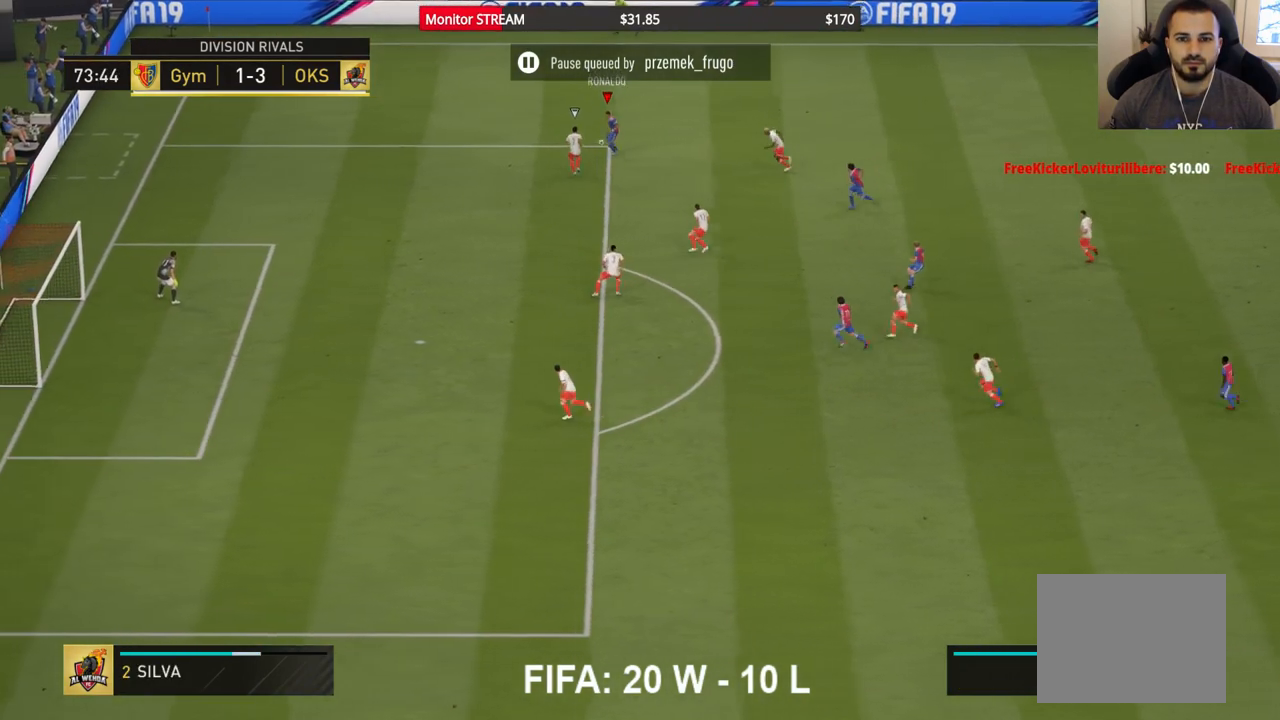
{"buttons": [], "left_stick": "down-right", "right_stick": "center", "events": []}
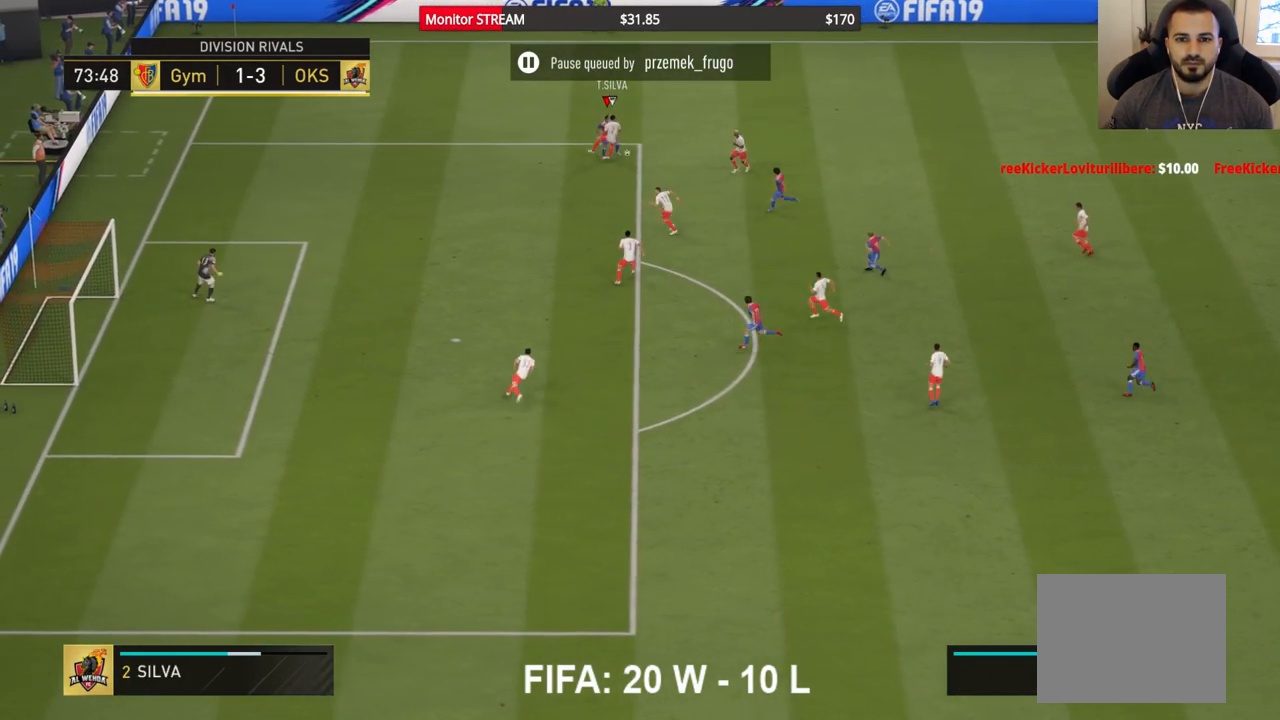
{"buttons": [], "left_stick": "right", "right_stick": "center", "events": [[417, "left_stick", "right"]]}
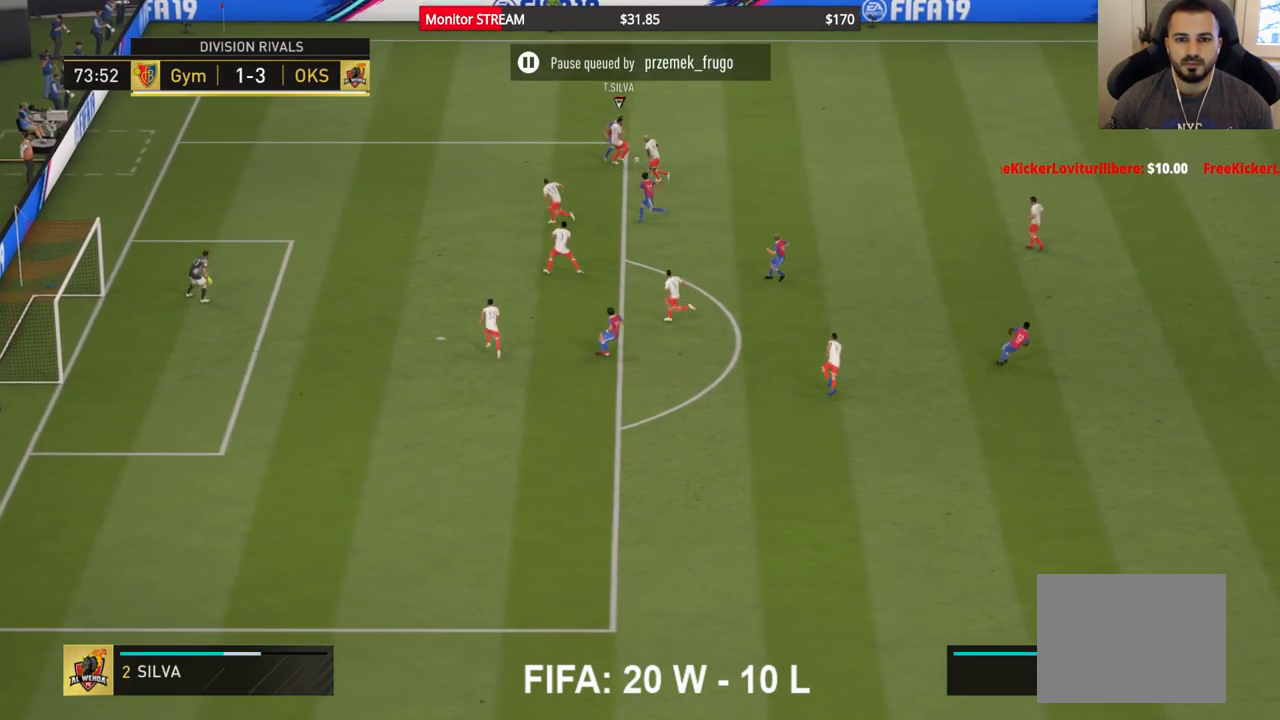
{"buttons": ["R2"], "left_stick": "right", "right_stick": "center", "events": [[167, "R2", "down"]]}
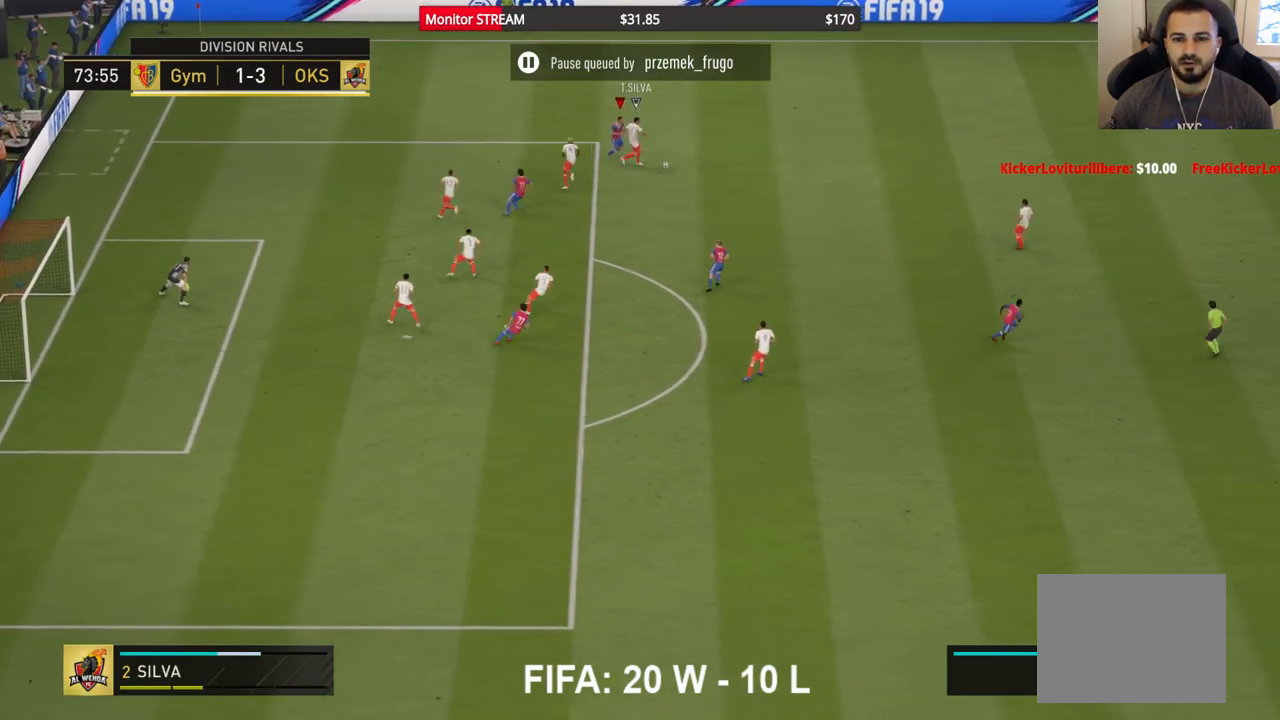
{"buttons": ["A", "R2"], "left_stick": "right", "right_stick": "center", "events": [[450, "A", "down"]]}
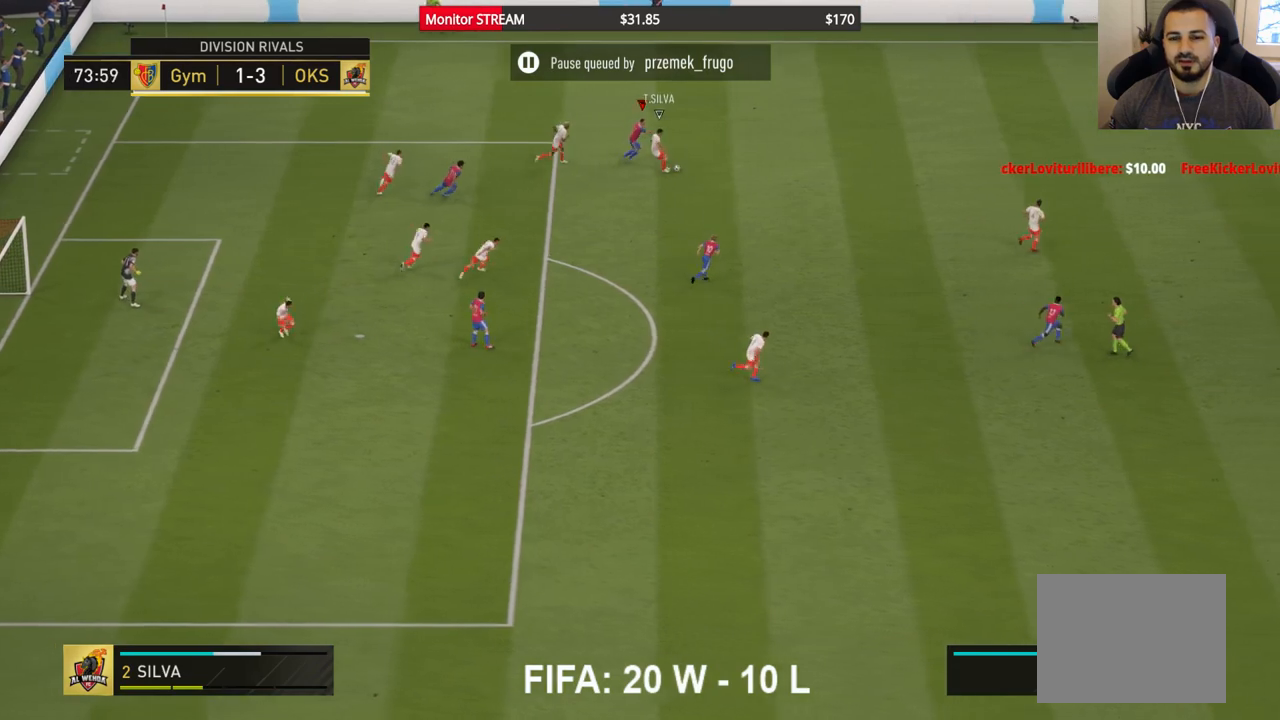
{"buttons": ["A", "R2"], "left_stick": "center", "right_stick": "center", "events": [[450, "left_stick", "center"]]}
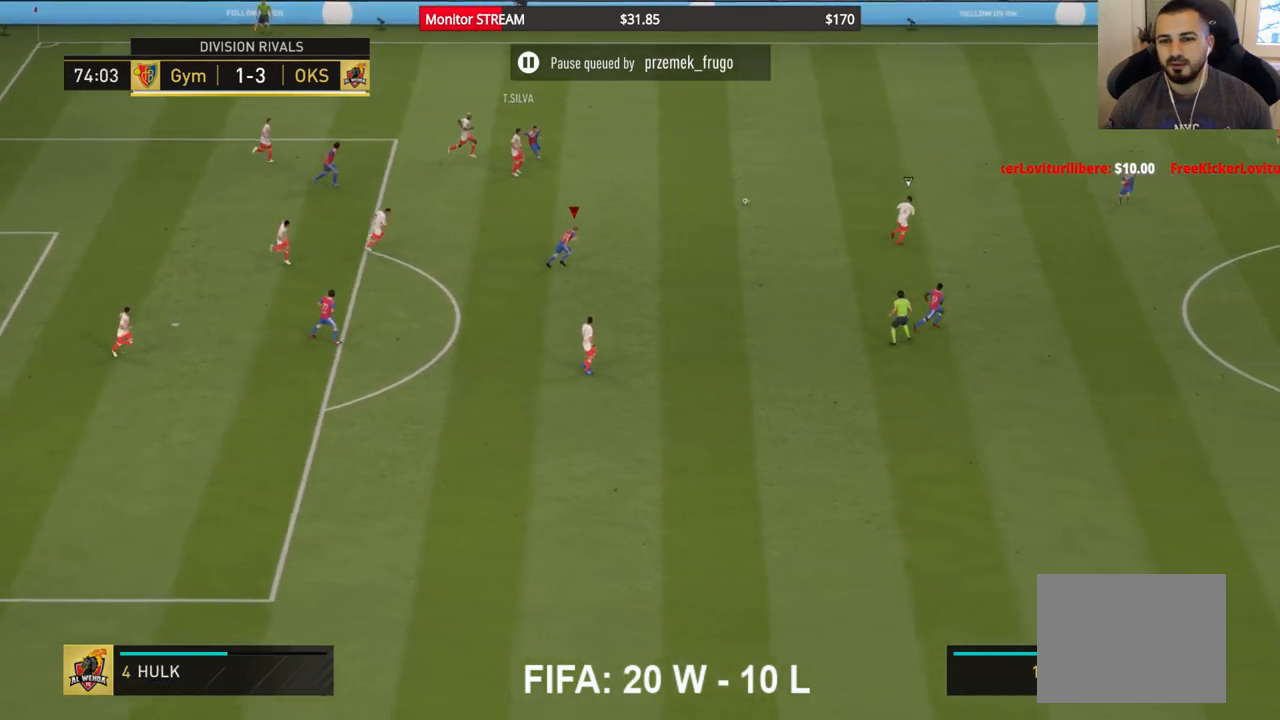
{"buttons": ["A", "R2"], "left_stick": "center", "right_stick": "center", "events": []}
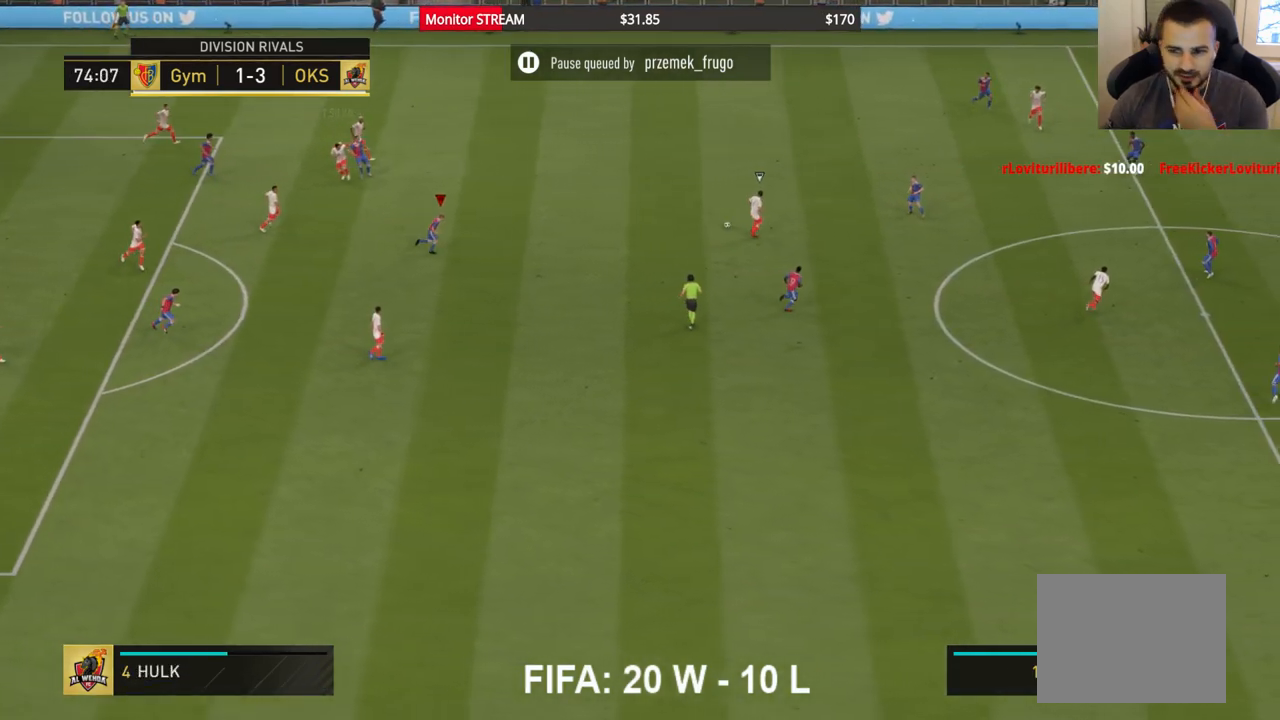
{"buttons": ["A", "R2"], "left_stick": "center", "right_stick": "center", "events": []}
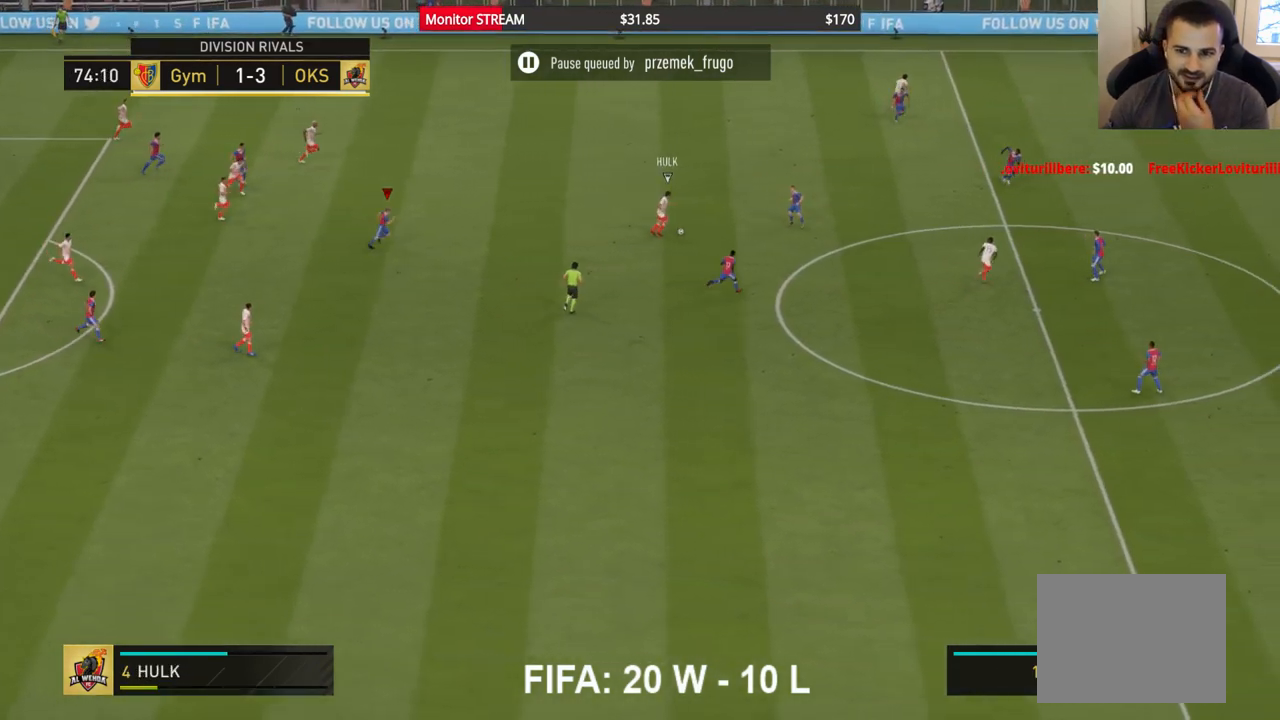
{"buttons": ["A", "R2"], "left_stick": "center", "right_stick": "center", "events": []}
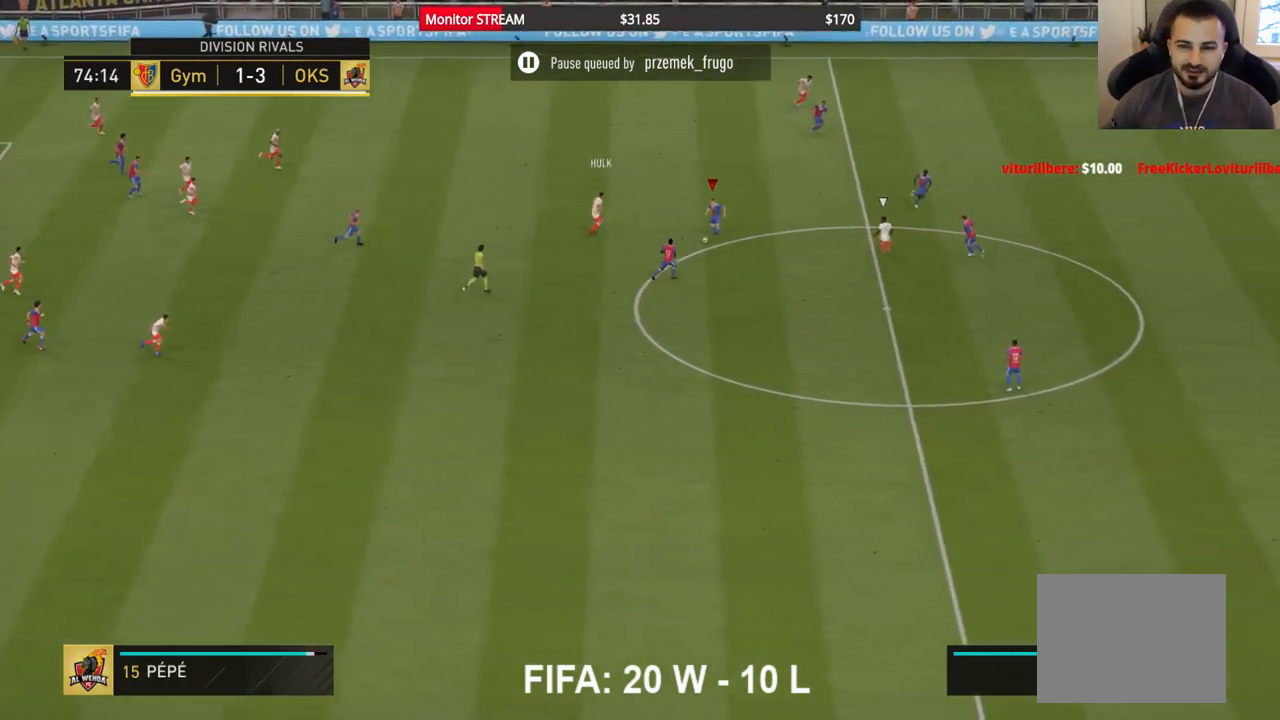
{"buttons": ["A"], "left_stick": "down-left", "right_stick": "center", "events": [[217, "left_stick", "left"], [283, "A", "up"], [283, "R2", "up"], [300, "left_stick", "down-left"], [417, "A", "down"]]}
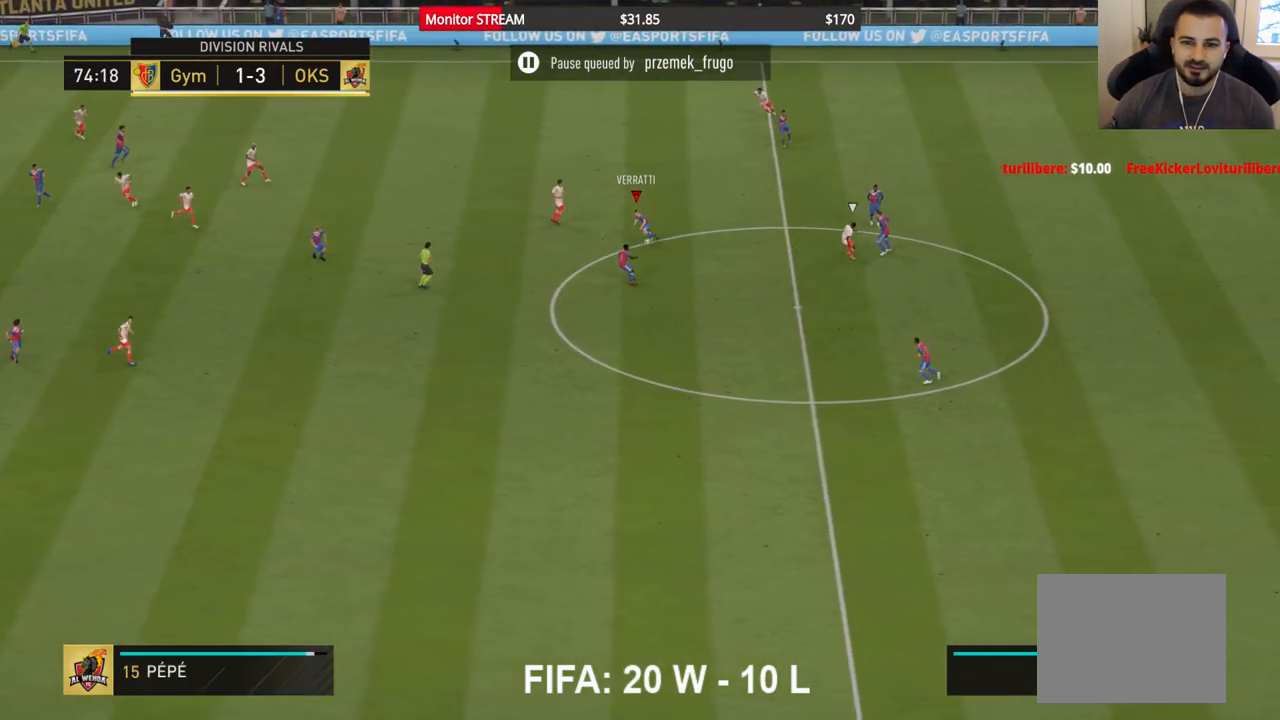
{"buttons": [], "left_stick": "down-left", "right_stick": "center", "events": [[67, "A", "up"]]}
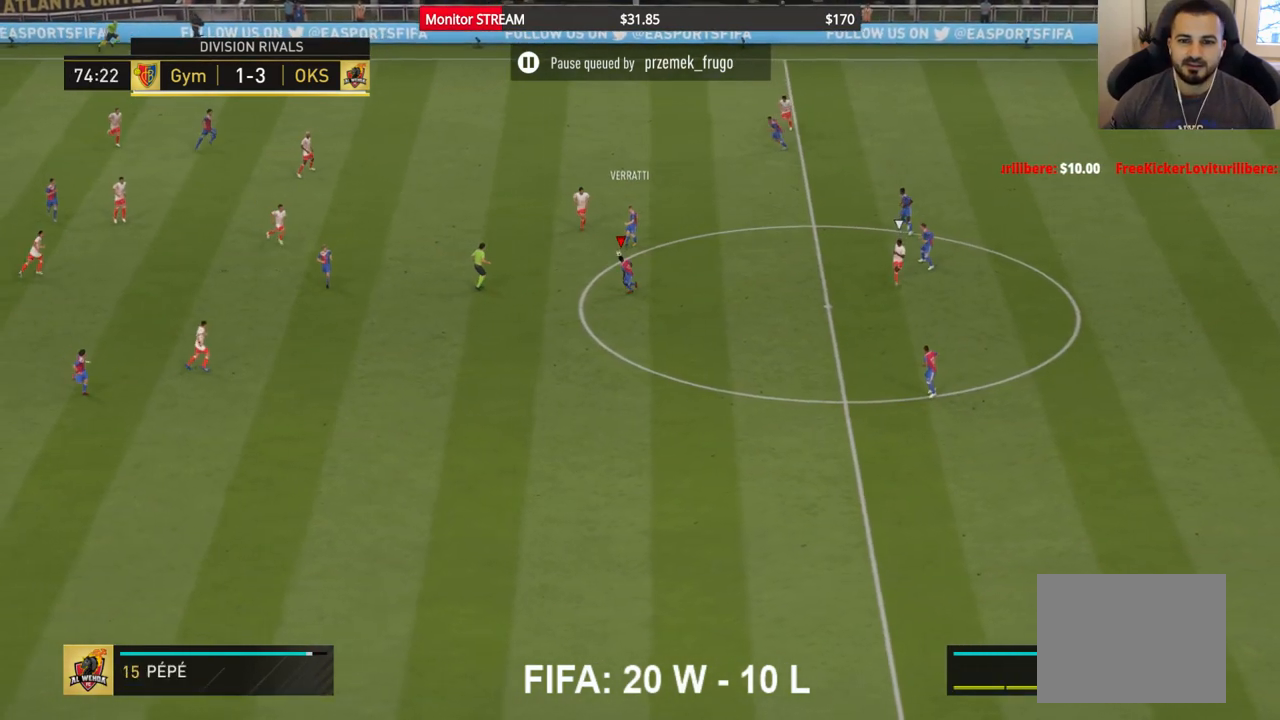
{"buttons": [], "left_stick": "left", "right_stick": "center", "events": [[100, "left_stick", "center"], [233, "left_stick", "left"]]}